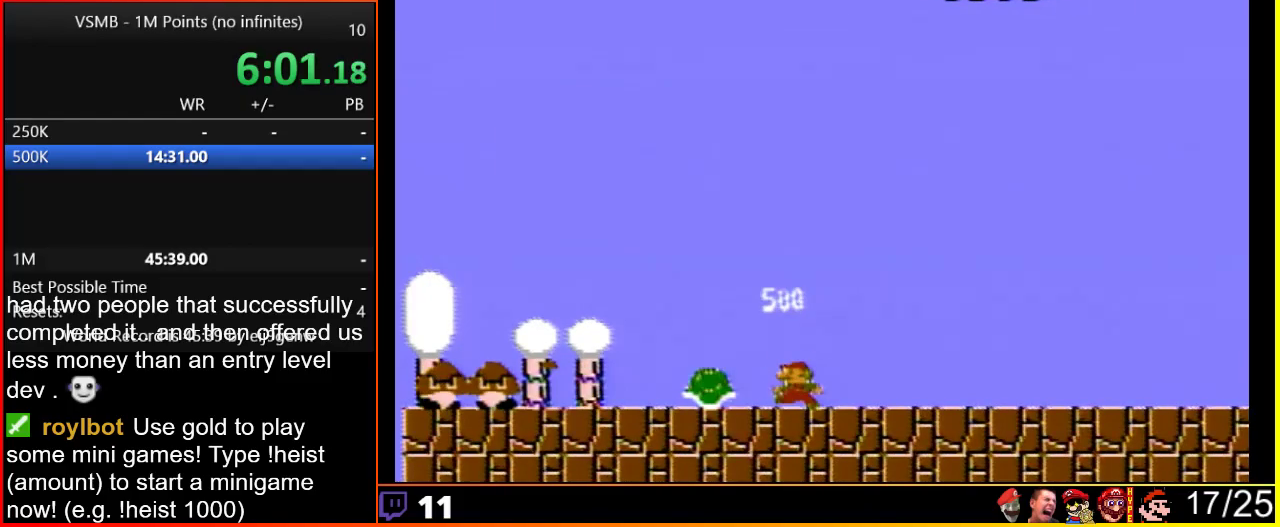
Gameplay with a controller (Nintendo layout); each line is a JSON object with the inputs held at the frame after it. "events" lists button and stick changes between this image and that frame as [ms after this image, input, new state], when the widget could be followed in between. Not read: L3 R3.
{"buttons": ["B"], "events": [[67, "DPAD_LEFT", "up"]]}
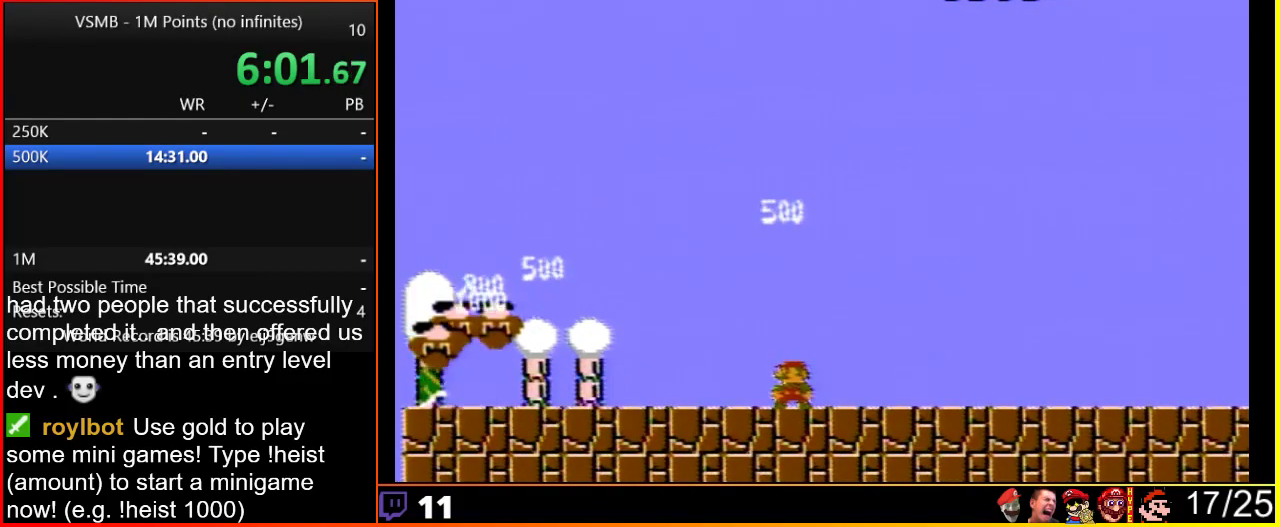
{"buttons": ["A", "B"], "events": [[350, "A", "down"]]}
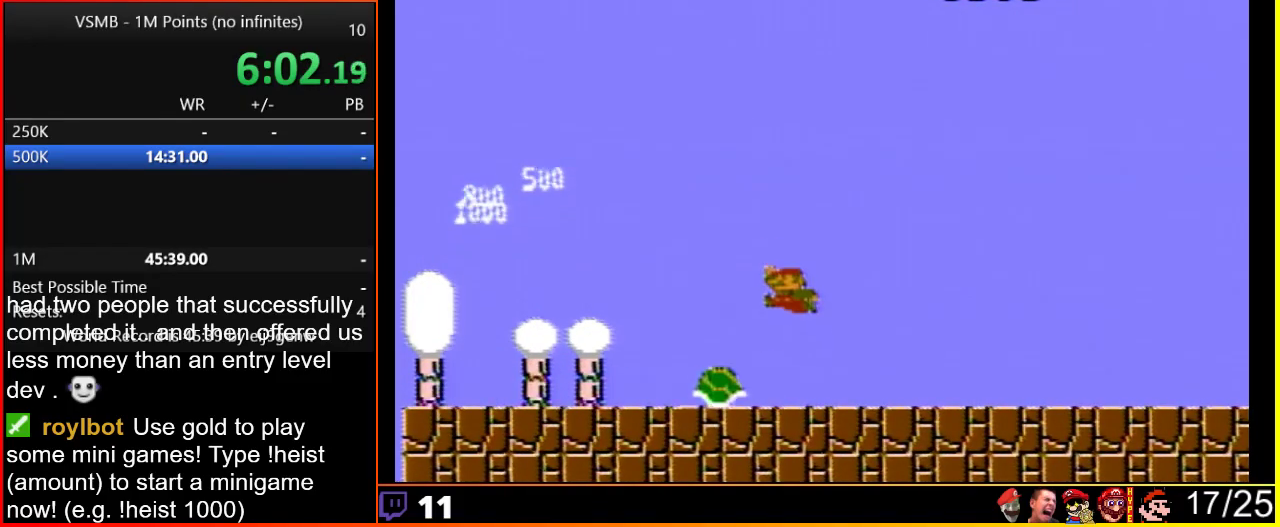
{"buttons": ["A", "B", "DPAD_RIGHT"], "events": [[383, "DPAD_RIGHT", "down"]]}
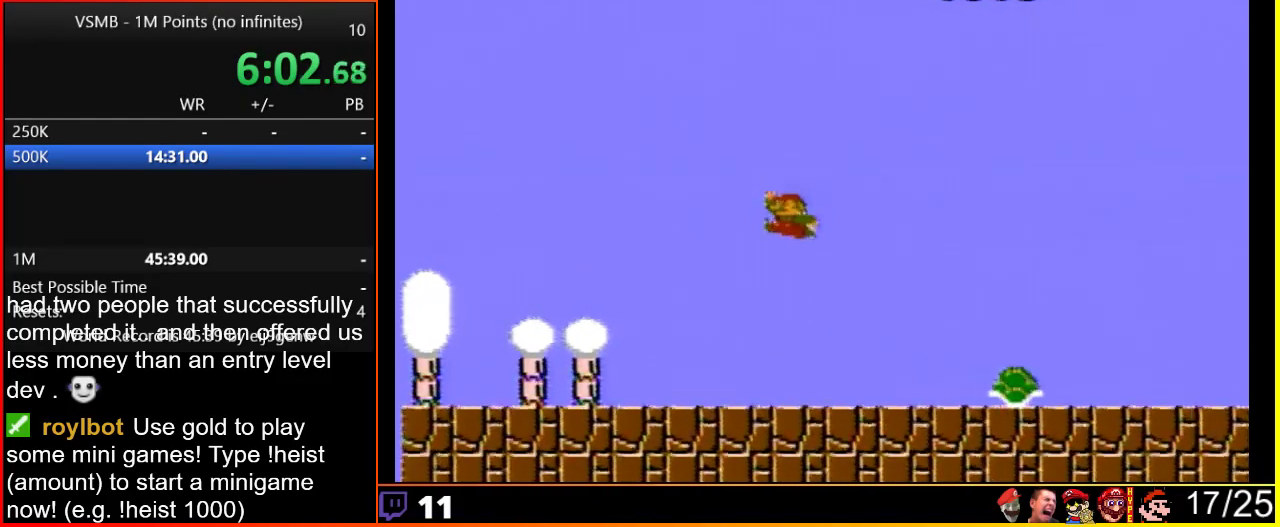
{"buttons": ["B", "DPAD_RIGHT"], "events": [[467, "A", "up"]]}
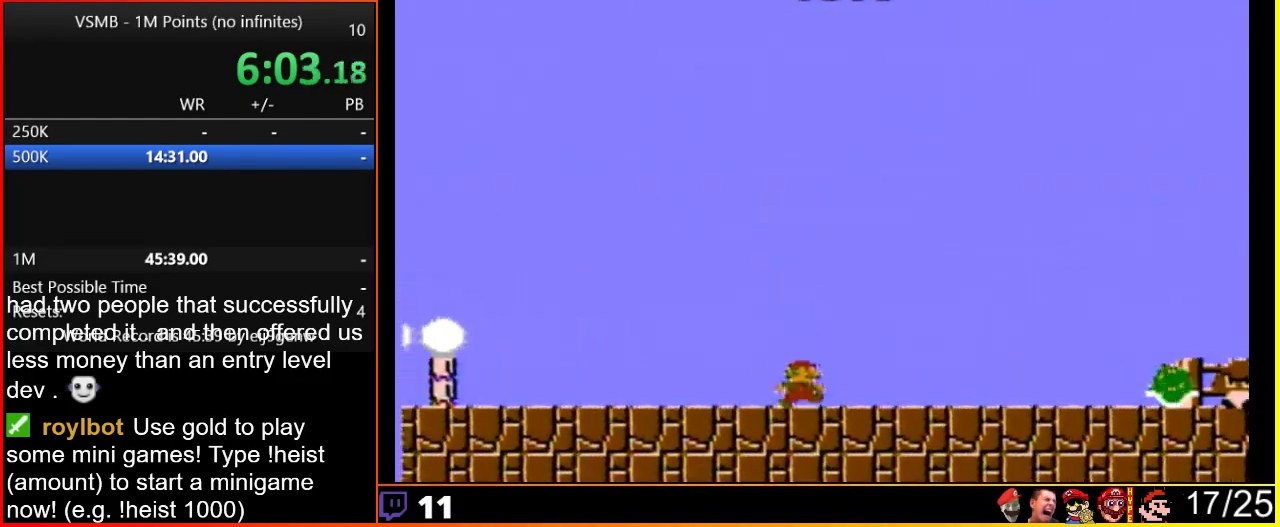
{"buttons": ["B", "DPAD_RIGHT"], "events": []}
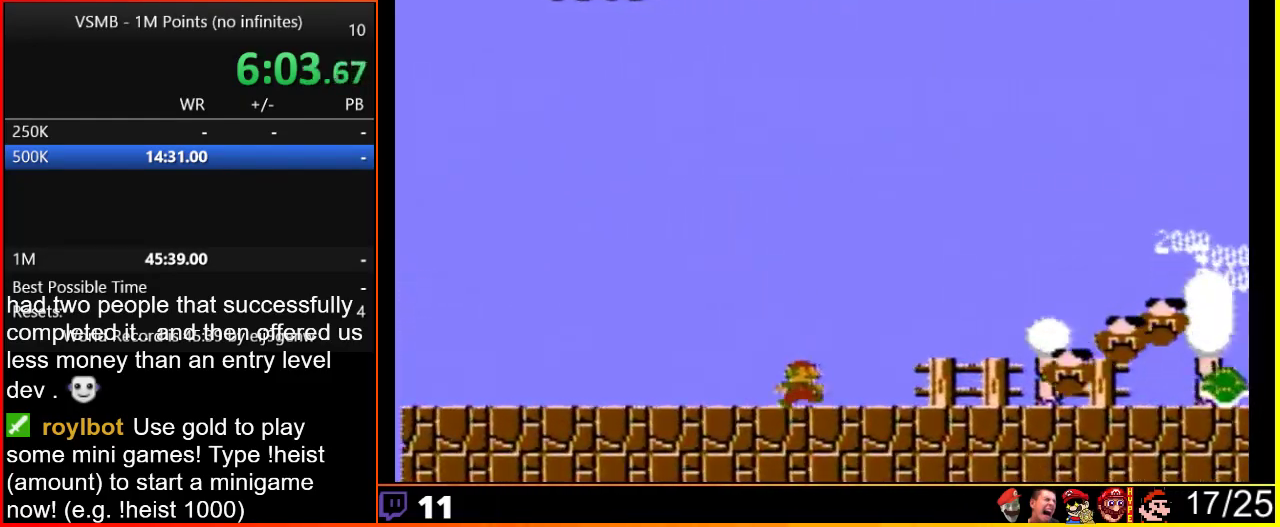
{"buttons": ["B", "DPAD_RIGHT"], "events": []}
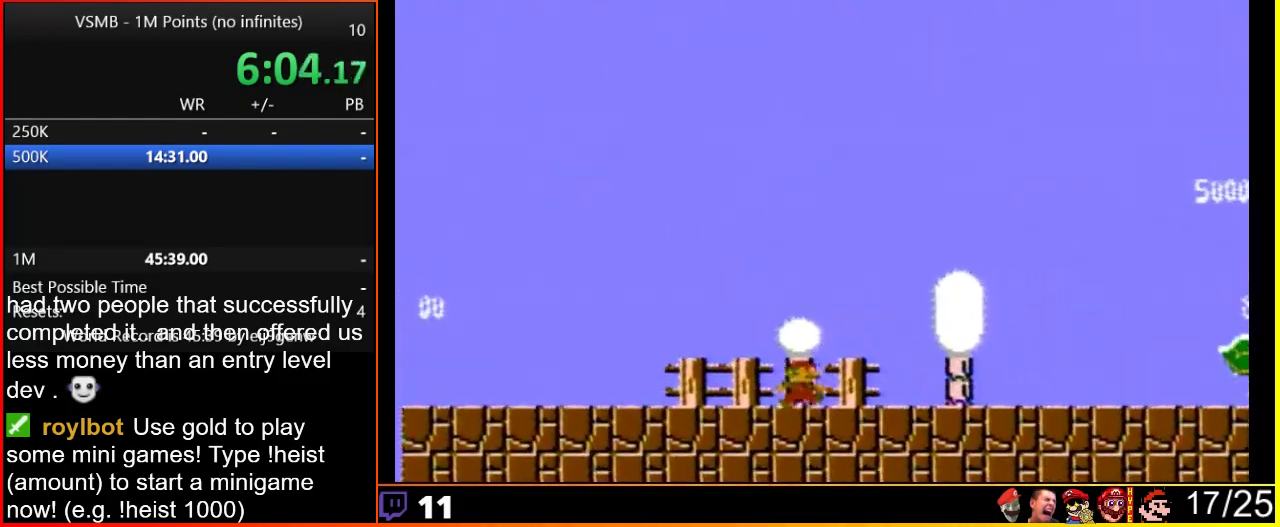
{"buttons": ["B", "DPAD_RIGHT"], "events": []}
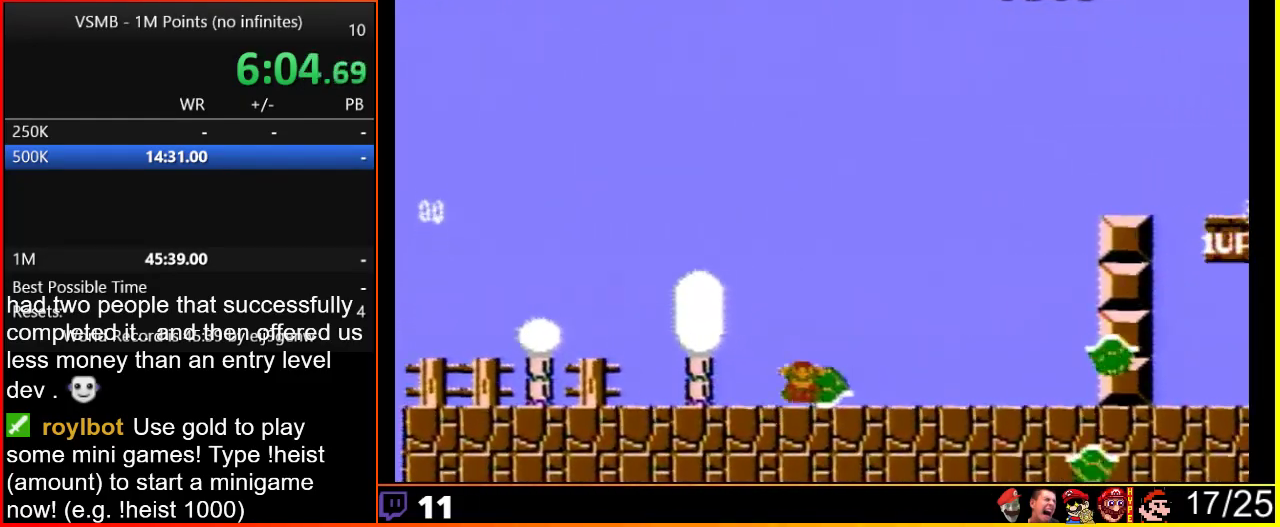
{"buttons": [], "events": [[267, "B", "up"], [267, "DPAD_RIGHT", "up"]]}
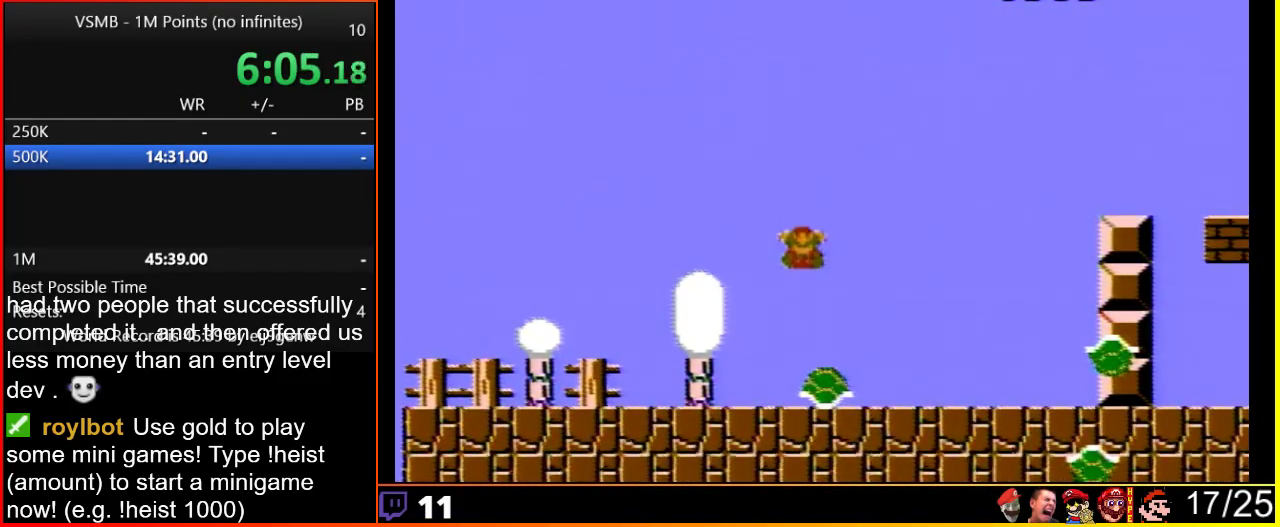
{"buttons": [], "events": []}
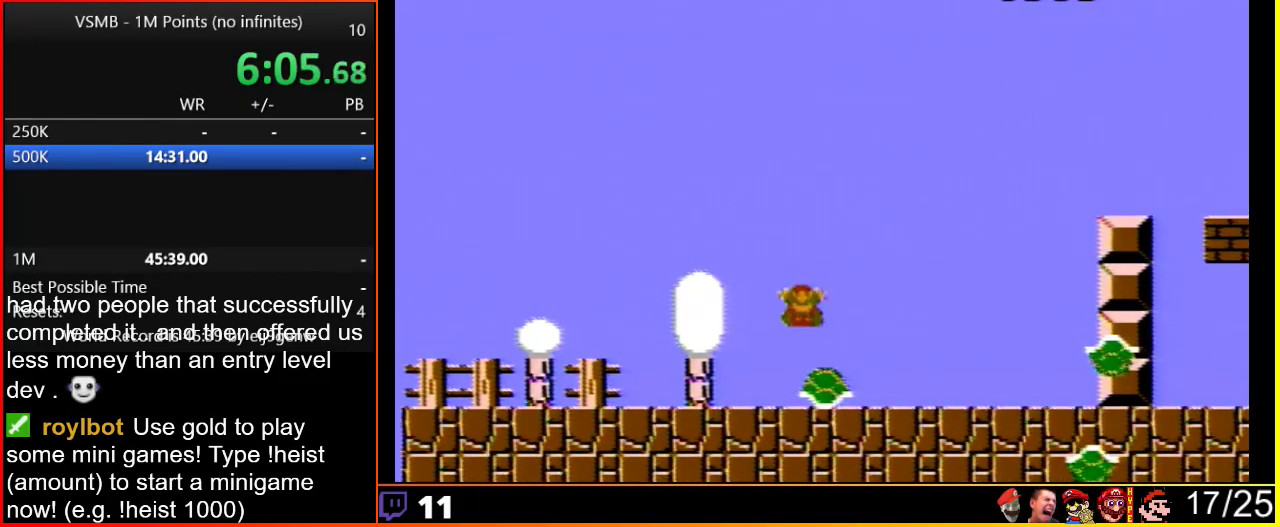
{"buttons": [], "events": []}
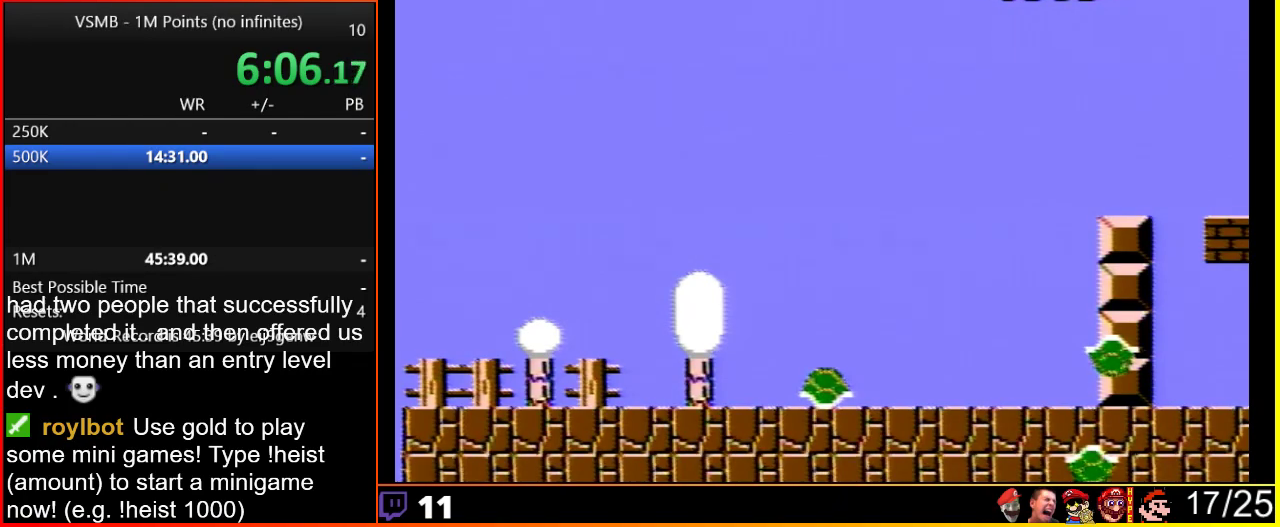
{"buttons": [], "events": []}
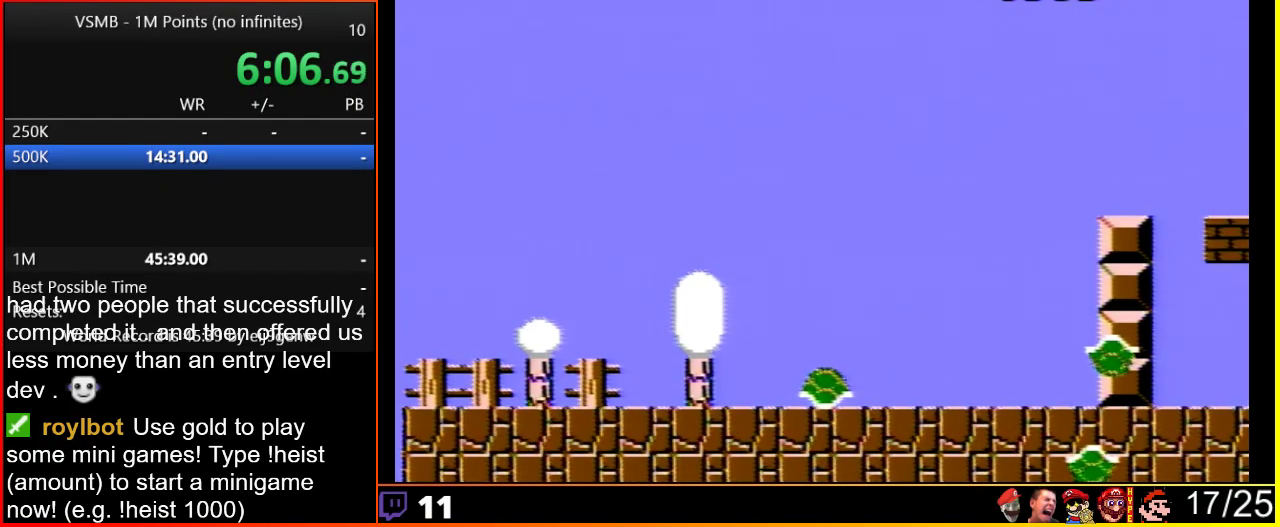
{"buttons": [], "events": []}
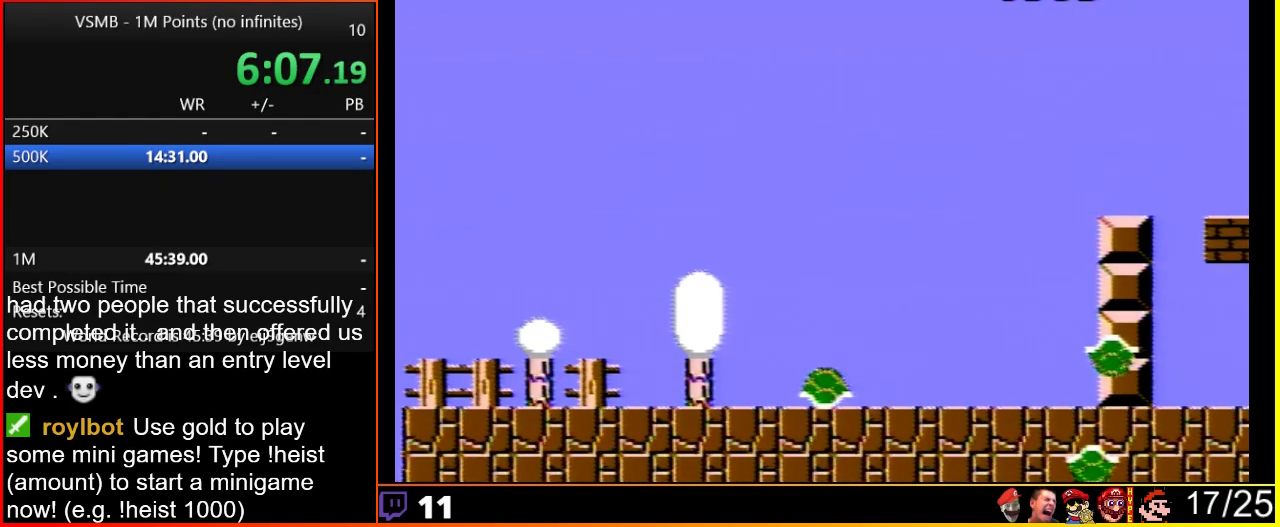
{"buttons": [], "events": []}
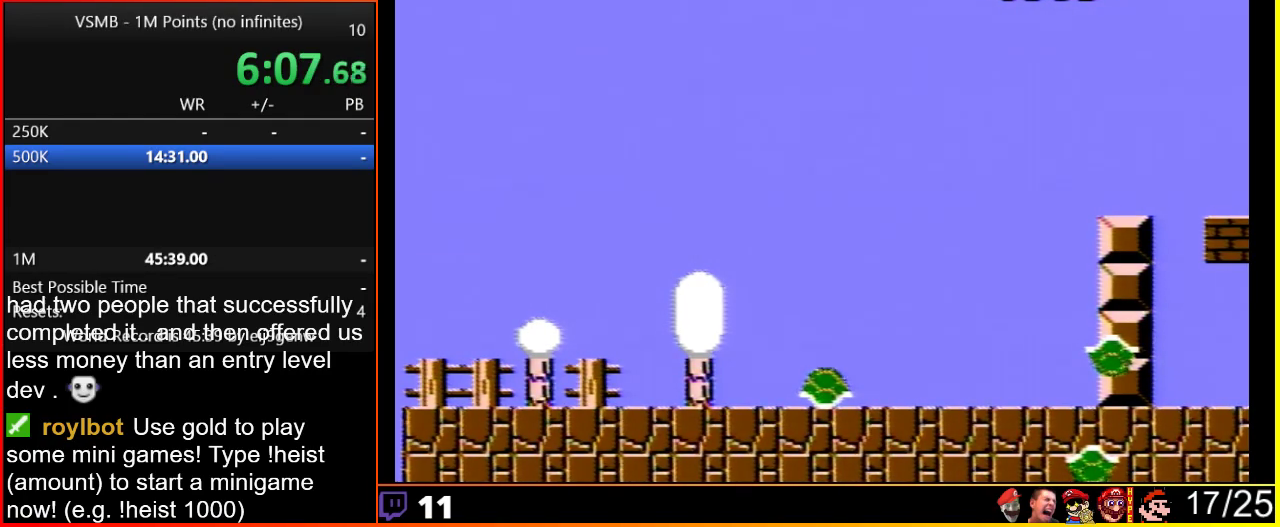
{"buttons": [], "events": []}
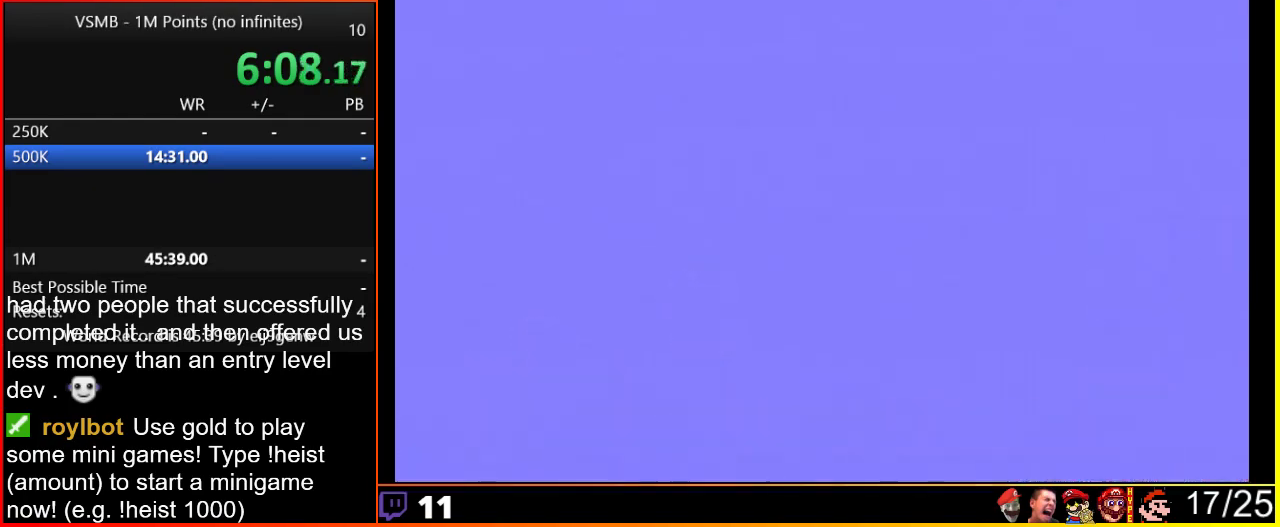
{"buttons": [], "events": []}
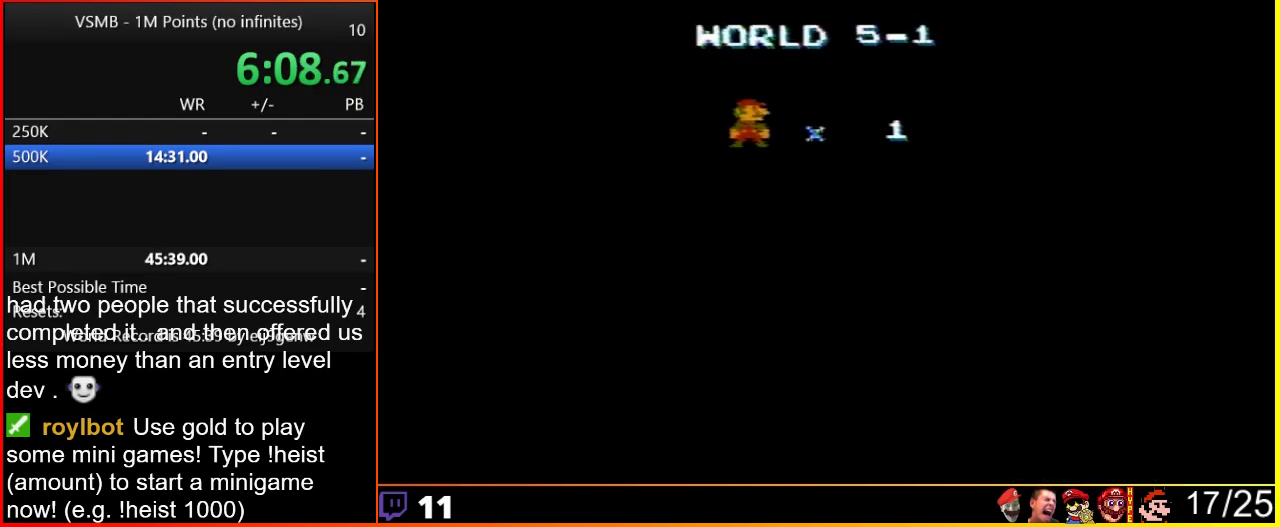
{"buttons": ["B", "DPAD_RIGHT"], "events": [[133, "B", "down"], [133, "DPAD_RIGHT", "down"]]}
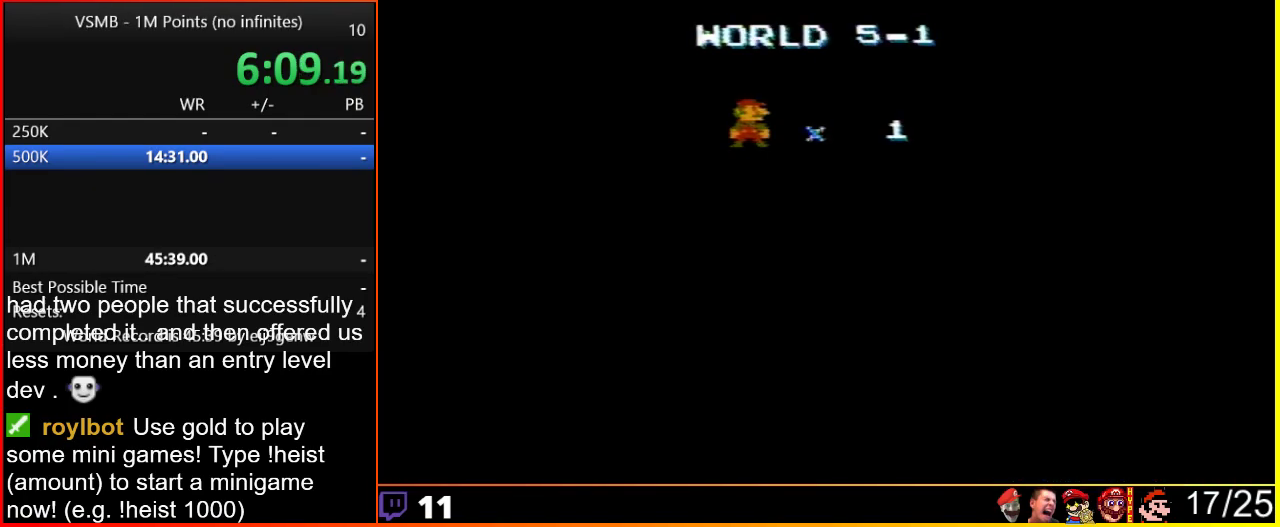
{"buttons": ["B", "DPAD_RIGHT"], "events": []}
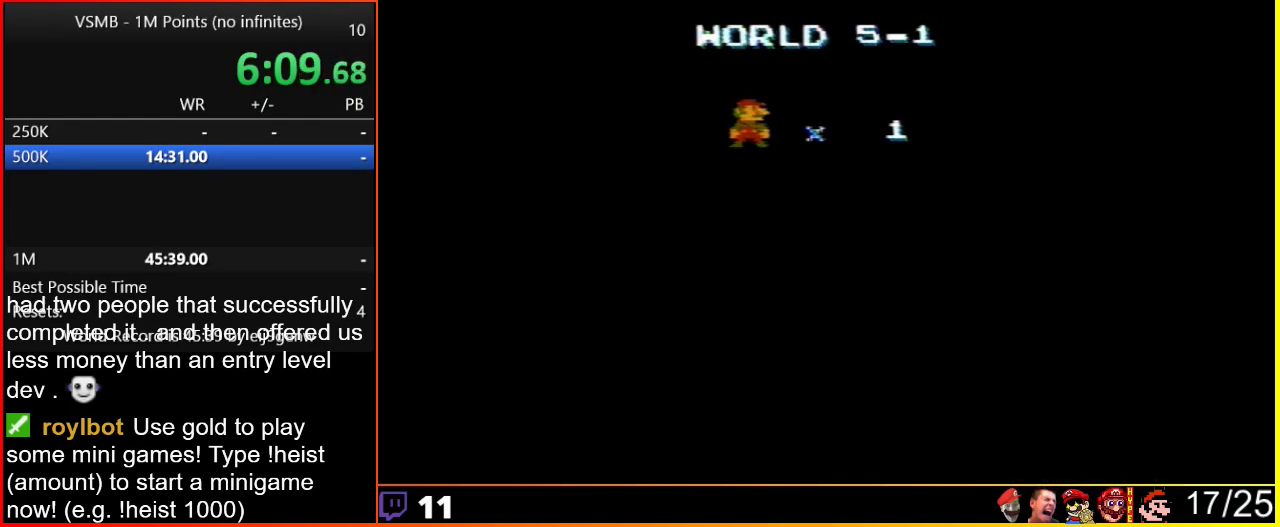
{"buttons": ["B", "DPAD_RIGHT"], "events": []}
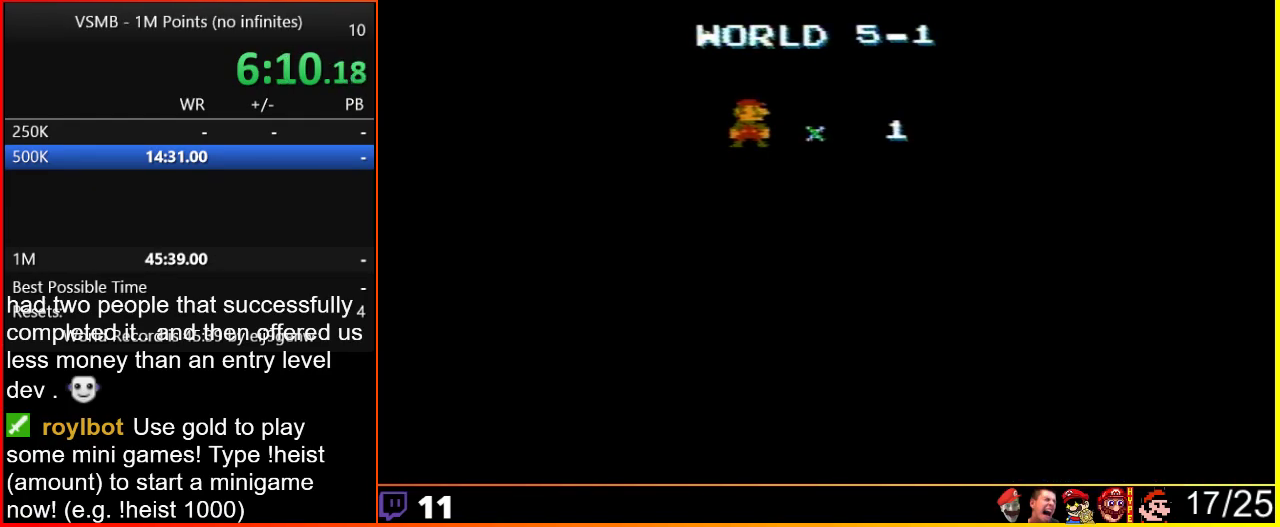
{"buttons": ["B", "DPAD_RIGHT"], "events": []}
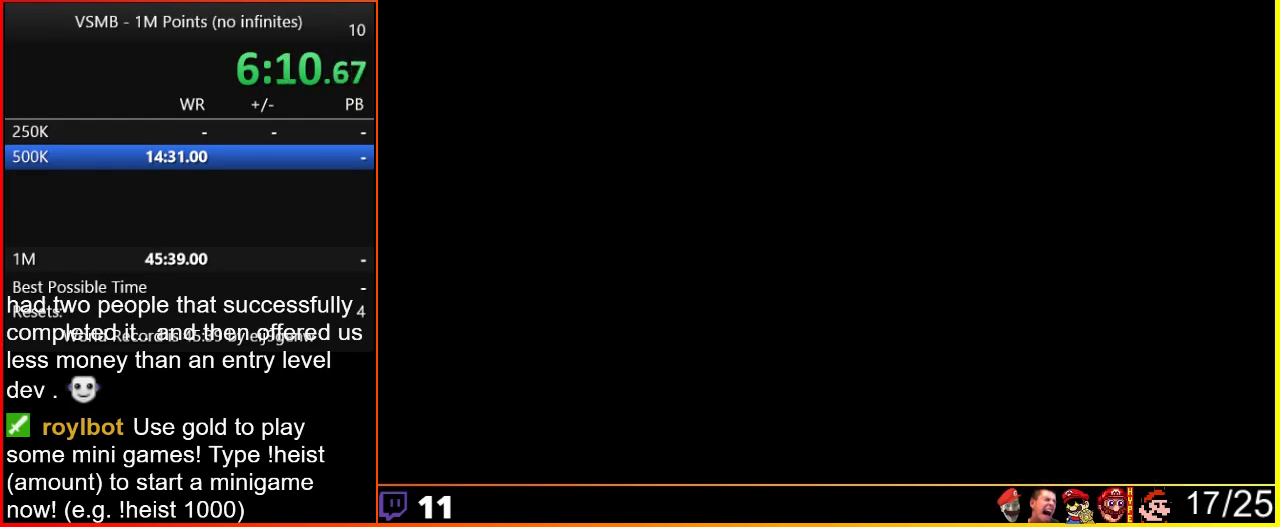
{"buttons": ["B", "DPAD_RIGHT"], "events": []}
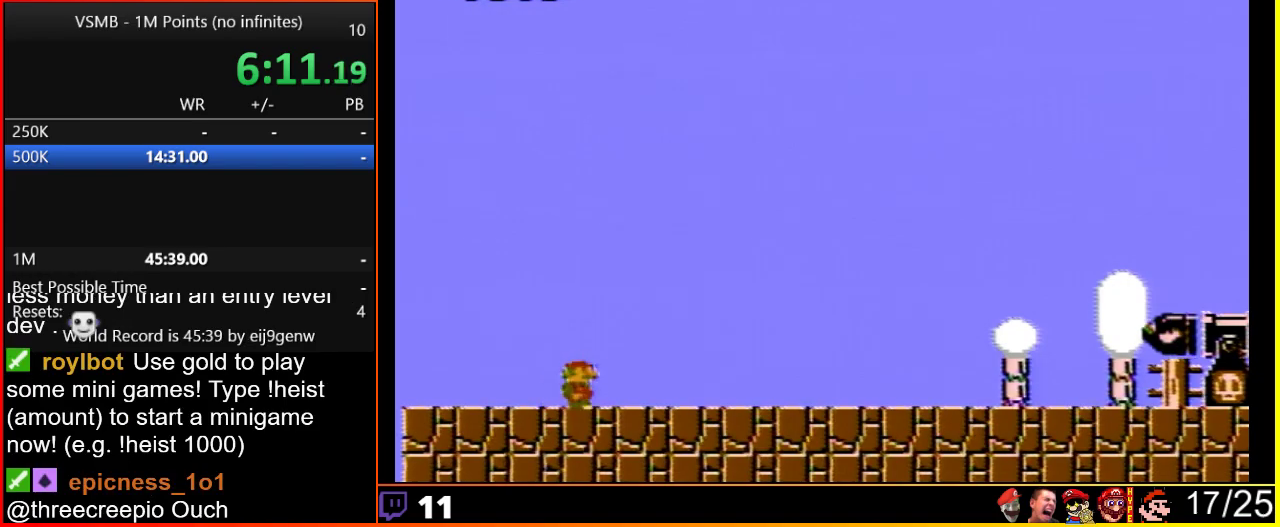
{"buttons": ["B", "DPAD_RIGHT"], "events": []}
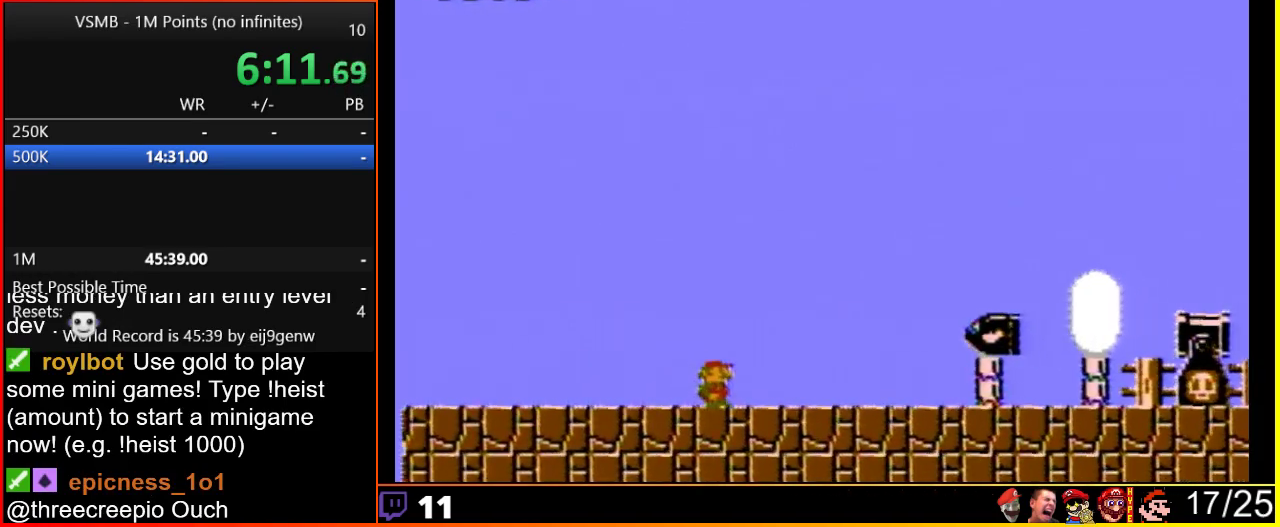
{"buttons": ["A", "B", "DPAD_RIGHT"], "events": [[433, "A", "down"]]}
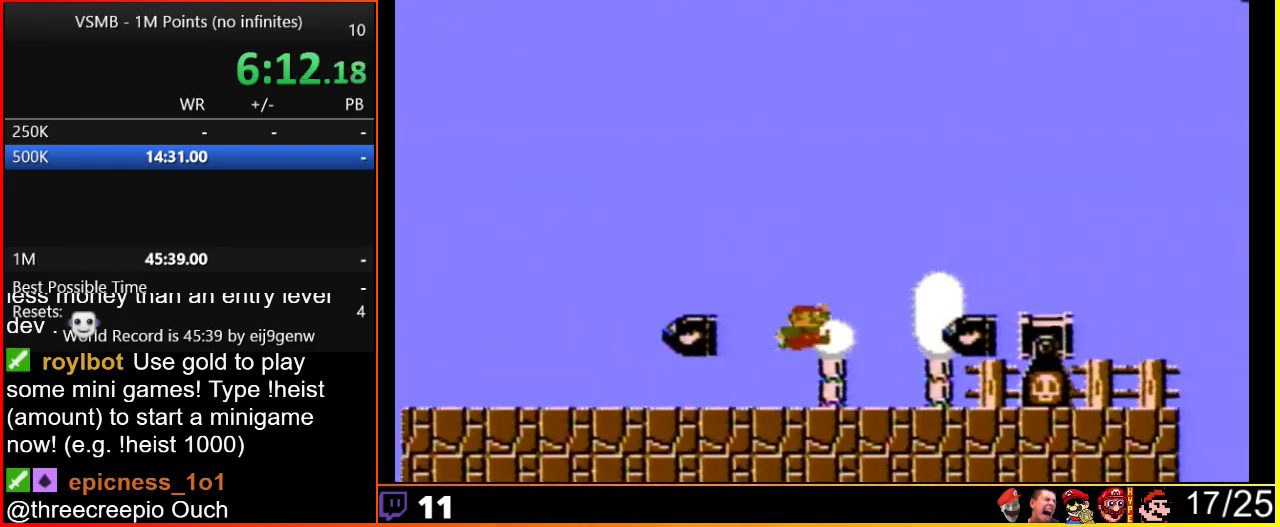
{"buttons": ["B", "DPAD_RIGHT"], "events": [[183, "A", "up"]]}
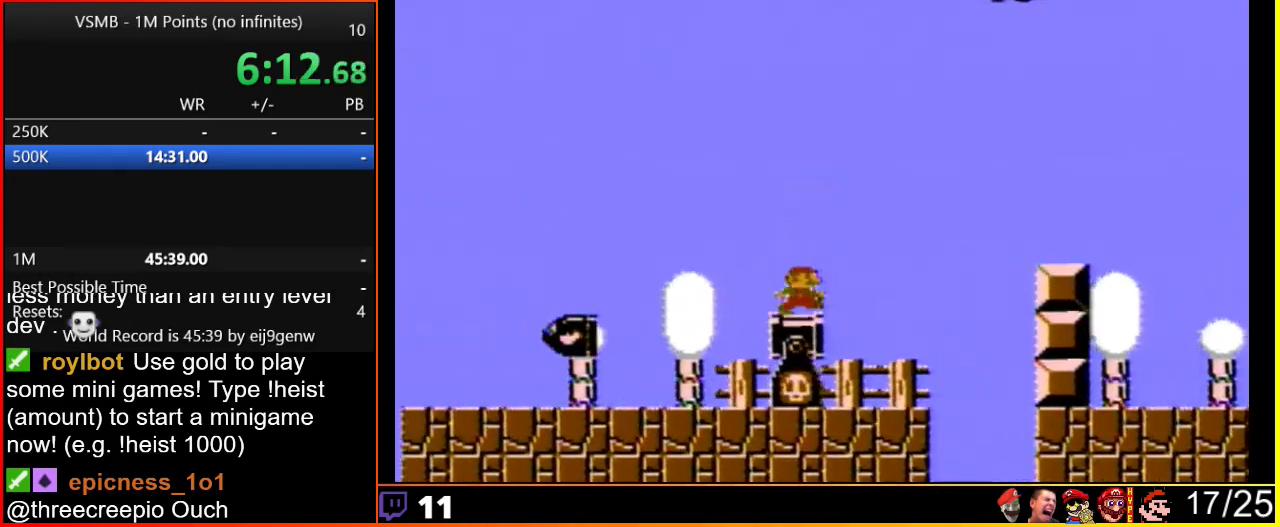
{"buttons": ["B", "DPAD_LEFT"], "events": [[17, "A", "down"], [183, "A", "up"], [467, "DPAD_RIGHT", "up"], [500, "DPAD_LEFT", "down"]]}
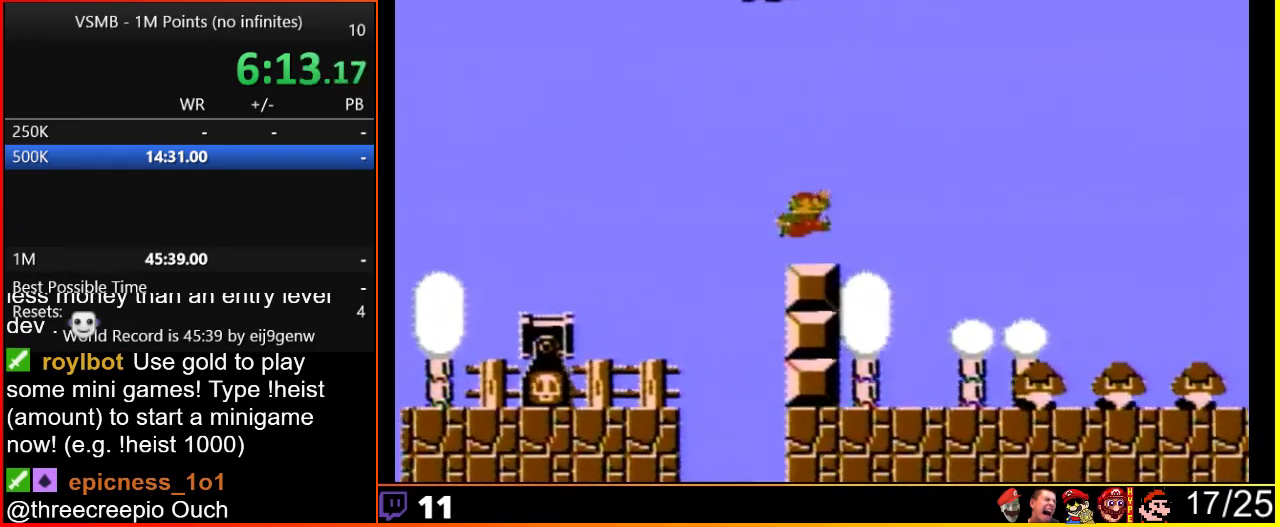
{"buttons": ["B", "DPAD_LEFT"], "events": [[50, "A", "down"], [50, "DPAD_LEFT", "up"], [83, "DPAD_RIGHT", "down"], [250, "A", "up"], [433, "DPAD_RIGHT", "up"], [500, "DPAD_LEFT", "down"]]}
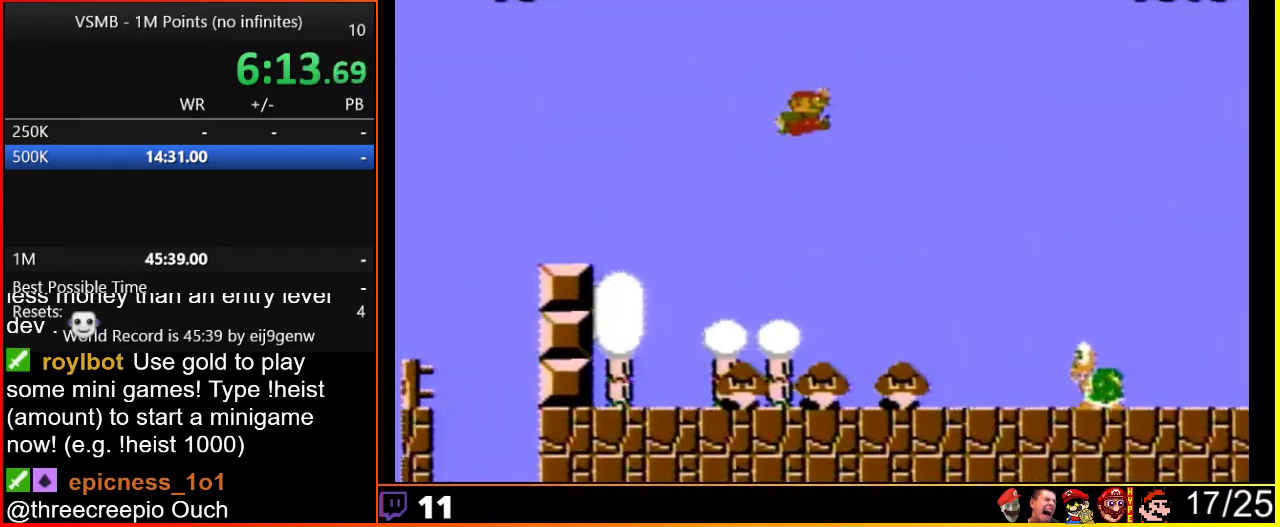
{"buttons": ["B"], "events": [[500, "DPAD_LEFT", "up"]]}
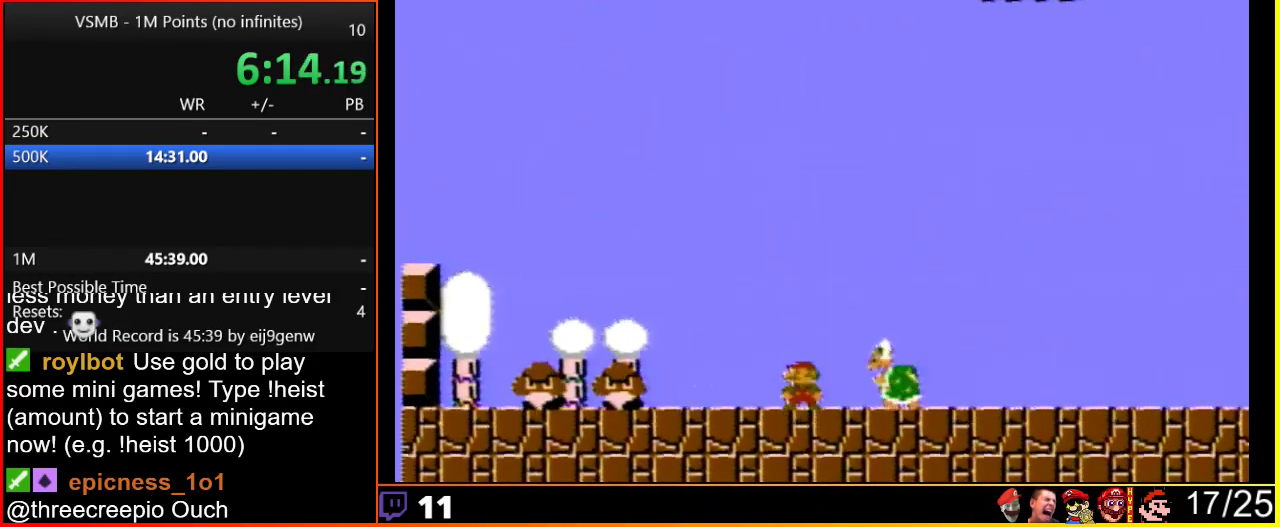
{"buttons": ["B"], "events": [[217, "A", "down"], [283, "DPAD_RIGHT", "down"], [300, "A", "up"], [400, "DPAD_RIGHT", "up"]]}
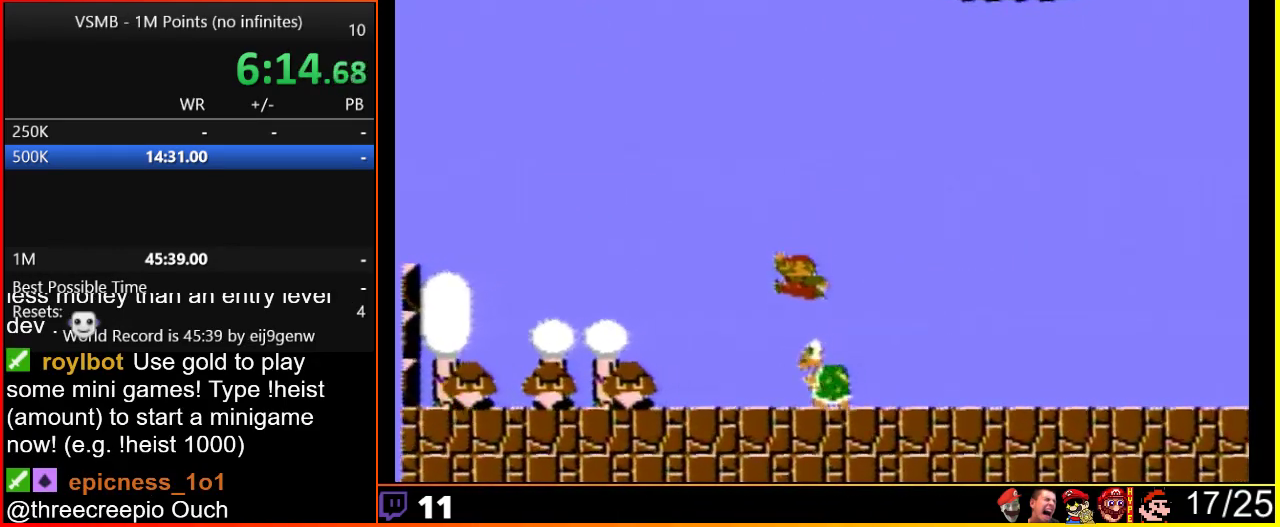
{"buttons": ["B", "DPAD_LEFT"], "events": [[150, "DPAD_LEFT", "down"], [267, "DPAD_LEFT", "up"], [333, "DPAD_LEFT", "down"]]}
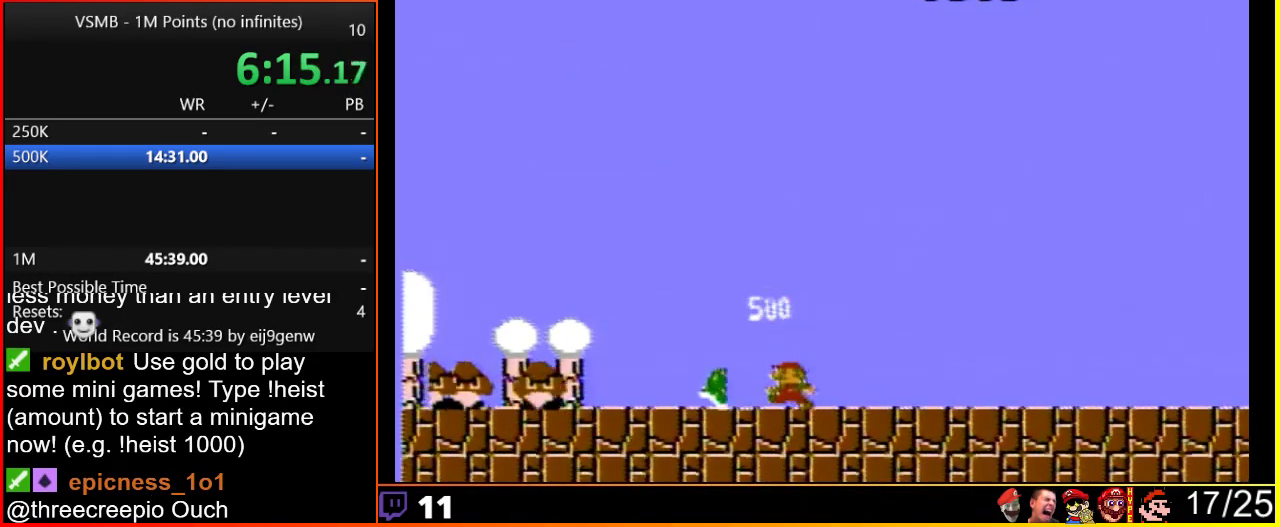
{"buttons": ["B"], "events": [[33, "DPAD_LEFT", "up"], [117, "DPAD_LEFT", "down"], [217, "DPAD_LEFT", "up"]]}